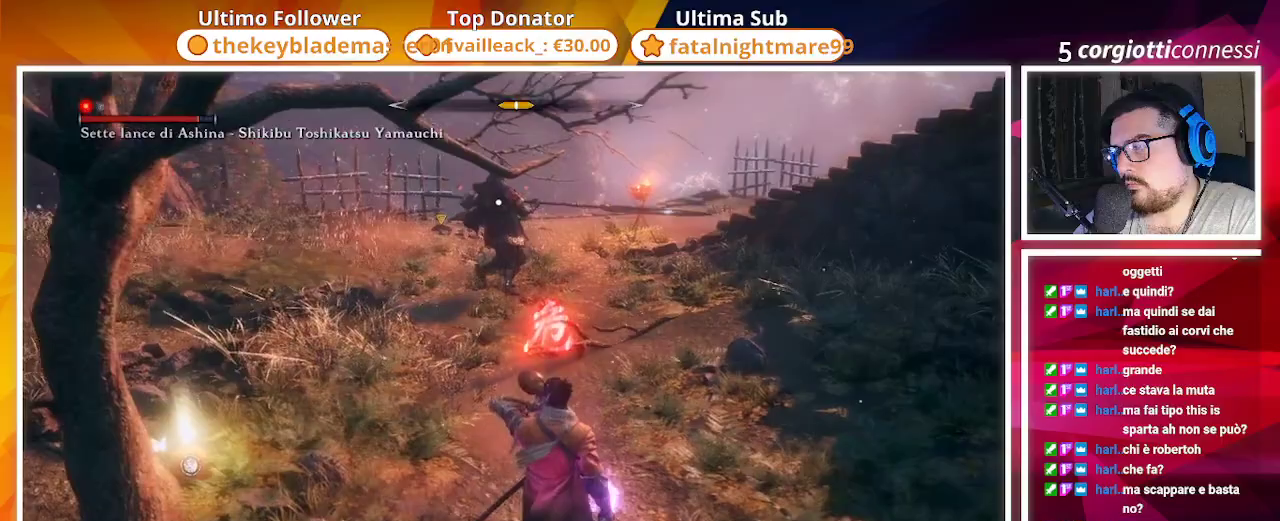
Gameplay with a controller (PlayStation layout); each line is a JSON object with the inputs held at the frame after it. "events" lists button and stick changes between this image and that frame as [ms after this image, input, new state], when the widget could be followed in between.
{"buttons": [], "left_stick": "down", "right_stick": "center", "events": [[117, "left_stick", "down-right"], [467, "left_stick", "down"]]}
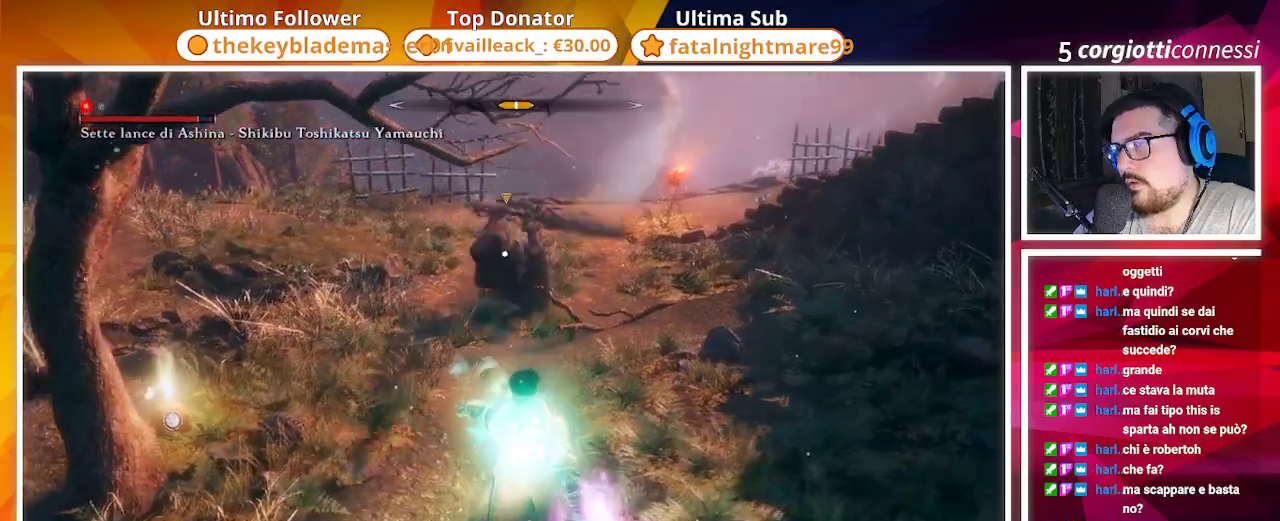
{"buttons": [], "left_stick": "down-right", "right_stick": "center", "events": [[267, "left_stick", "down-right"]]}
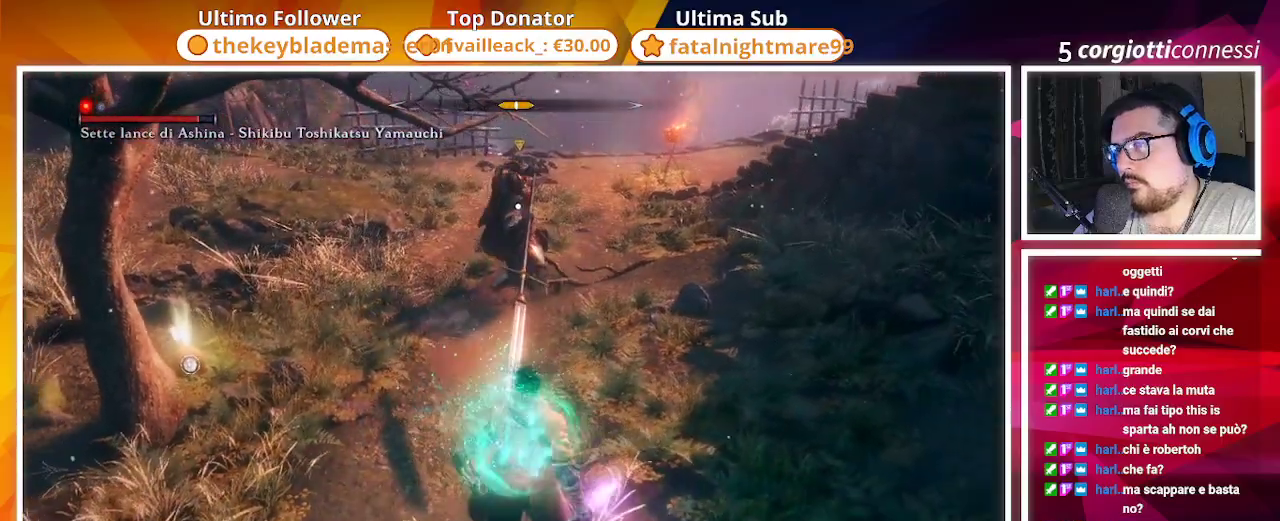
{"buttons": [], "left_stick": "up-right", "right_stick": "center", "events": [[417, "left_stick", "up-right"]]}
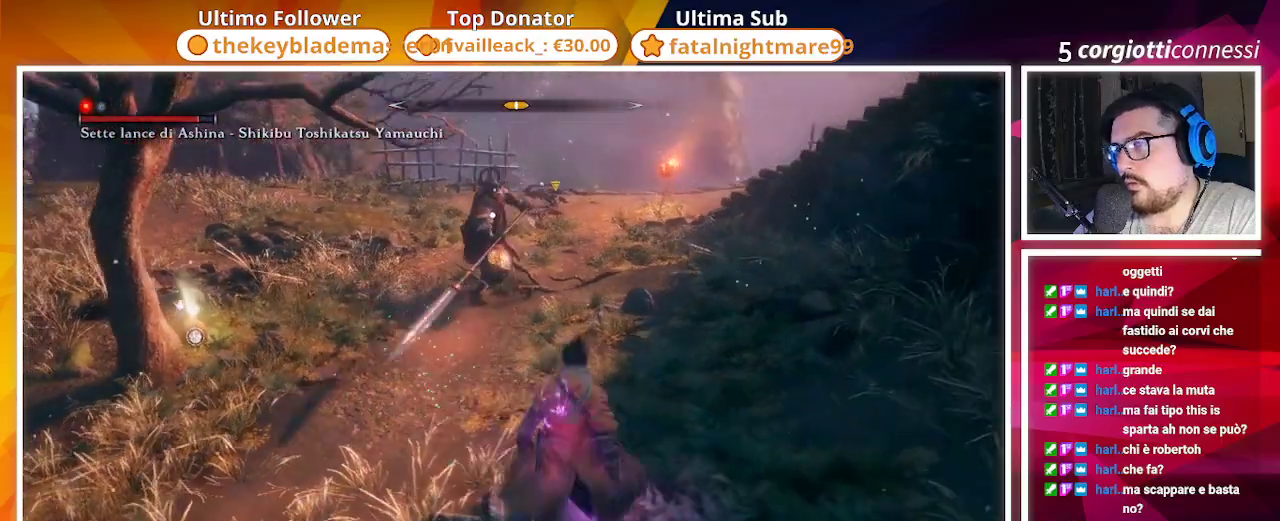
{"buttons": [], "left_stick": "up-right", "right_stick": "center", "events": []}
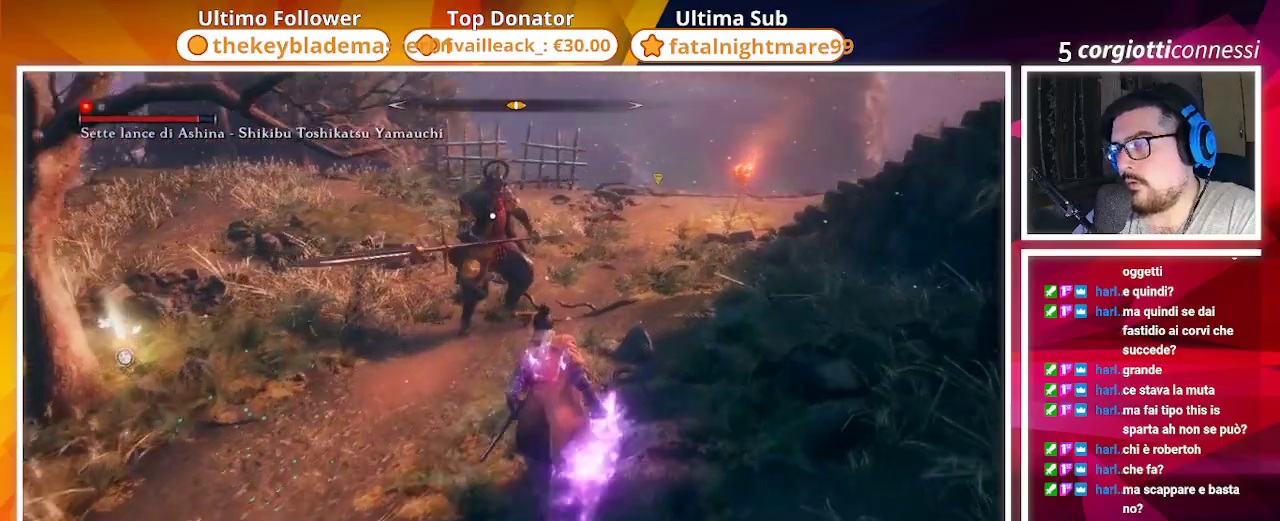
{"buttons": [], "left_stick": "up", "right_stick": "center", "events": [[83, "left_stick", "up"], [217, "R1", "down"], [317, "R1", "up"]]}
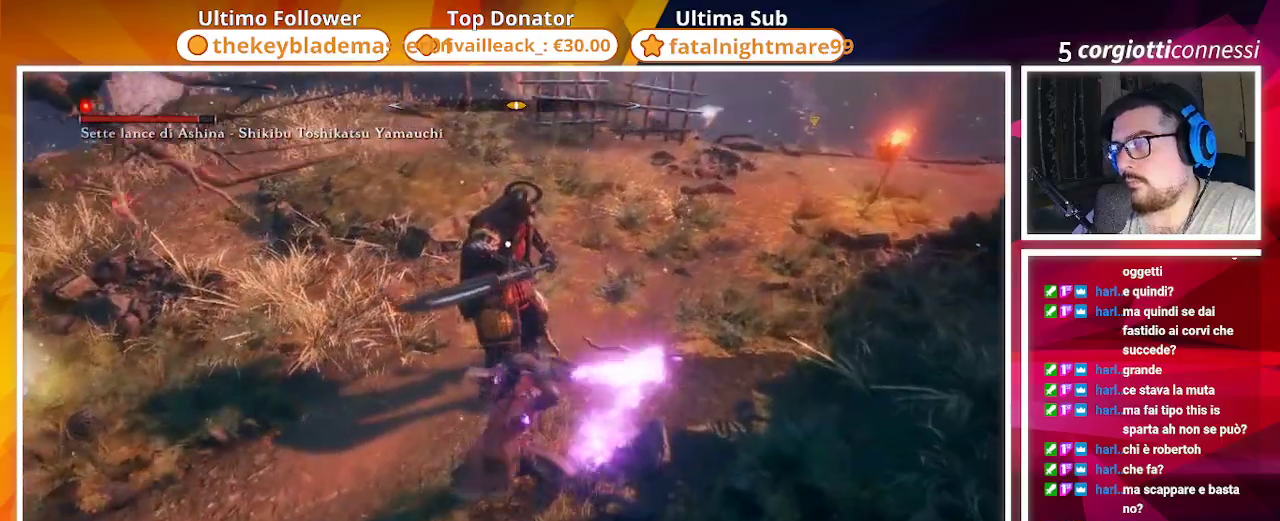
{"buttons": [], "left_stick": "up", "right_stick": "center", "events": [[250, "R1", "down"], [383, "R1", "up"]]}
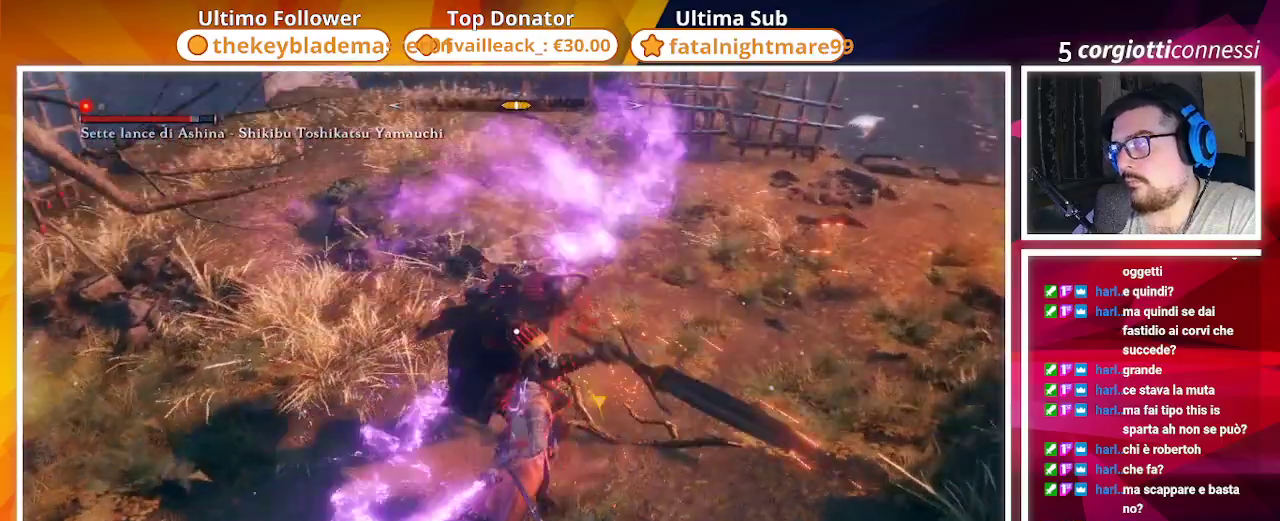
{"buttons": [], "left_stick": "up", "right_stick": "center", "events": [[317, "L1", "down"], [400, "L1", "up"]]}
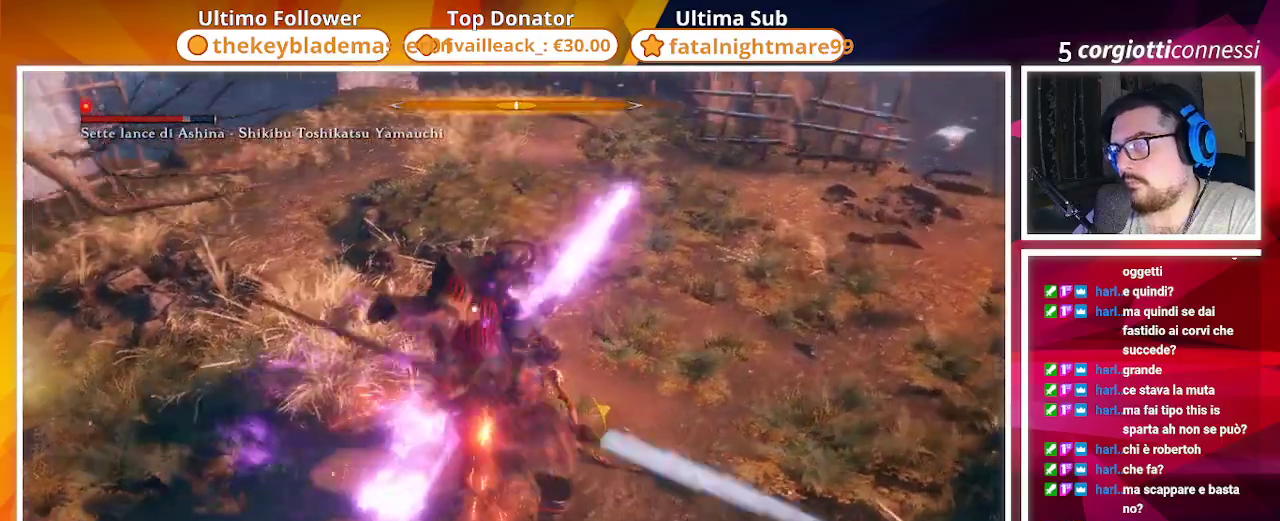
{"buttons": [], "left_stick": "up-right", "right_stick": "center", "events": [[350, "left_stick", "up-right"]]}
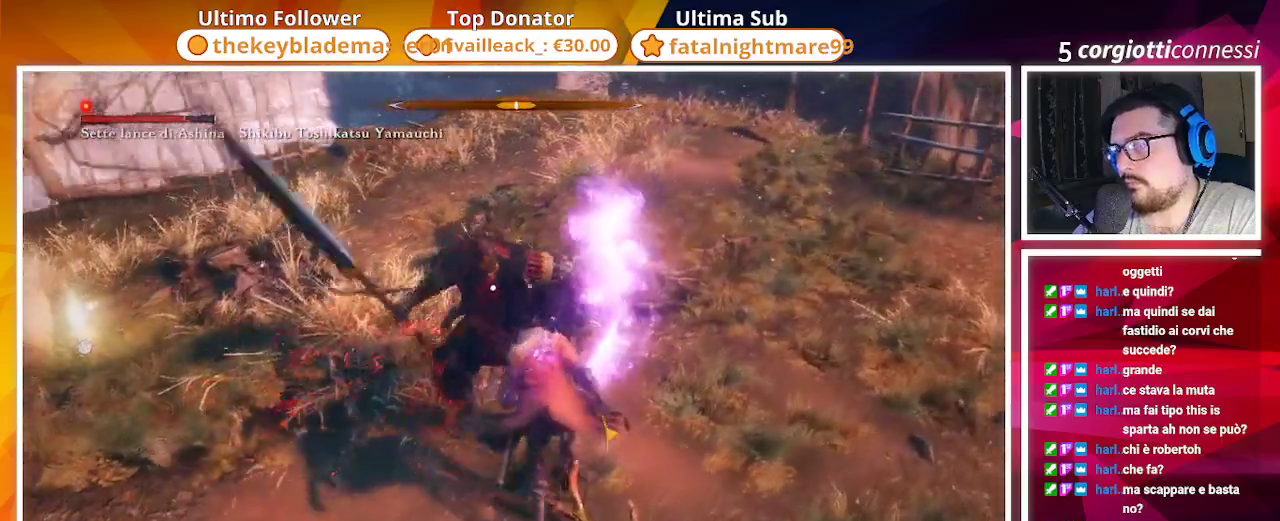
{"buttons": [], "left_stick": "up-right", "right_stick": "center", "events": [[67, "left_stick", "up"], [383, "left_stick", "up-right"]]}
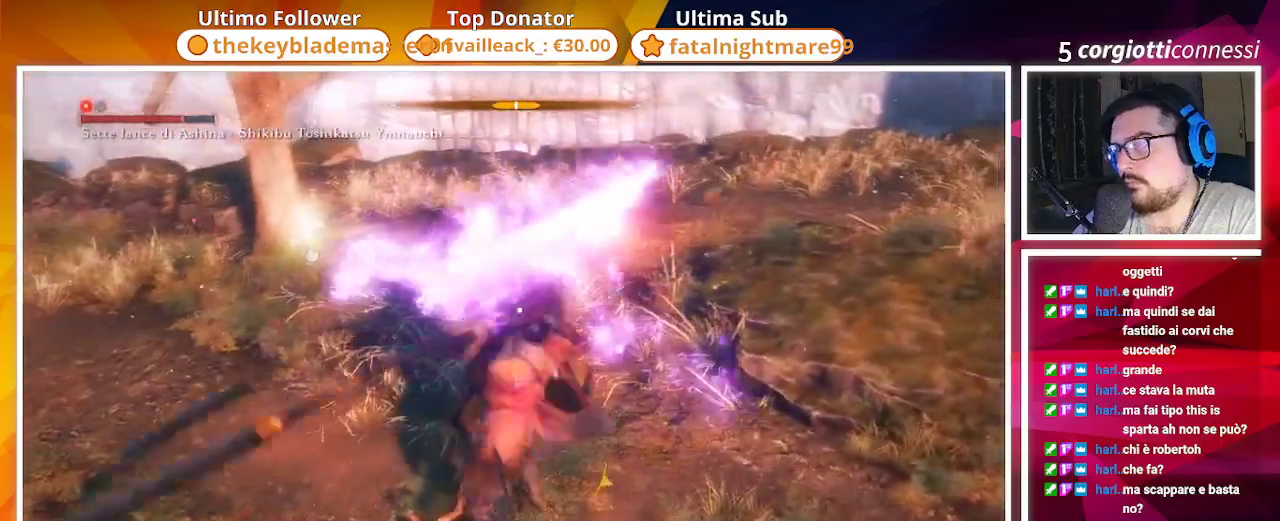
{"buttons": ["CIRCLE"], "left_stick": "up", "right_stick": "center", "events": [[83, "CIRCLE", "down"], [250, "left_stick", "up"]]}
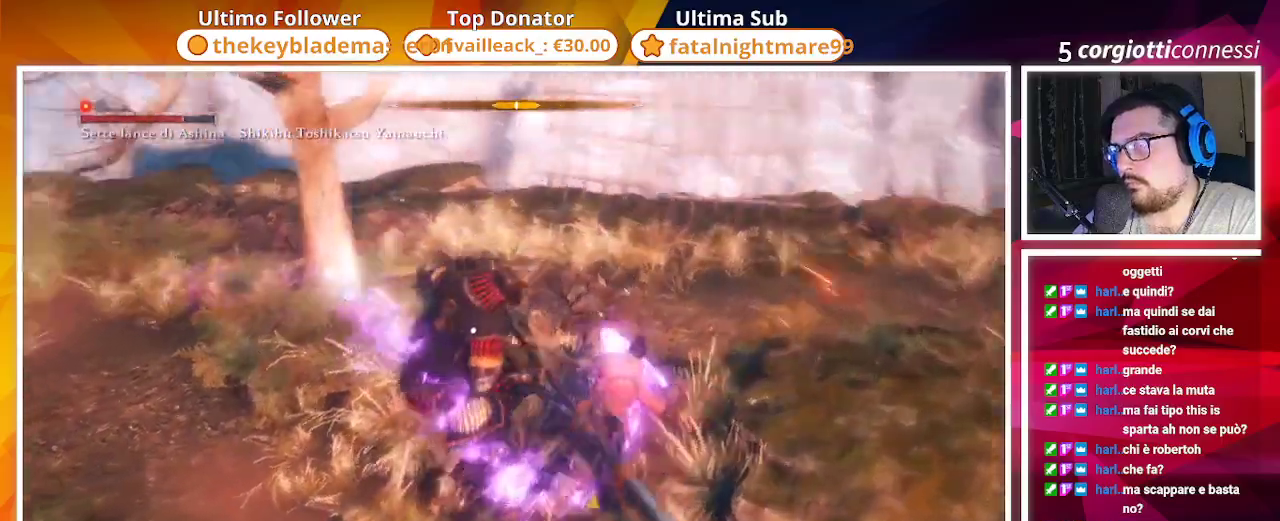
{"buttons": [], "left_stick": "up", "right_stick": "center", "events": [[67, "CIRCLE", "up"], [233, "L1", "down"], [333, "L1", "up"]]}
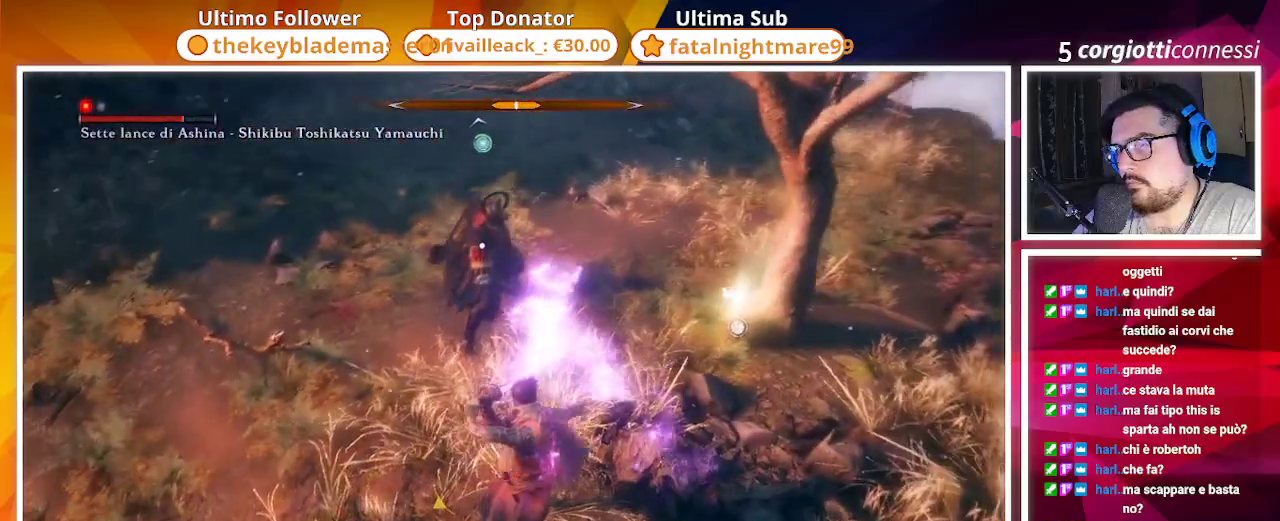
{"buttons": [], "left_stick": "down-left", "right_stick": "center", "events": [[483, "left_stick", "down-left"]]}
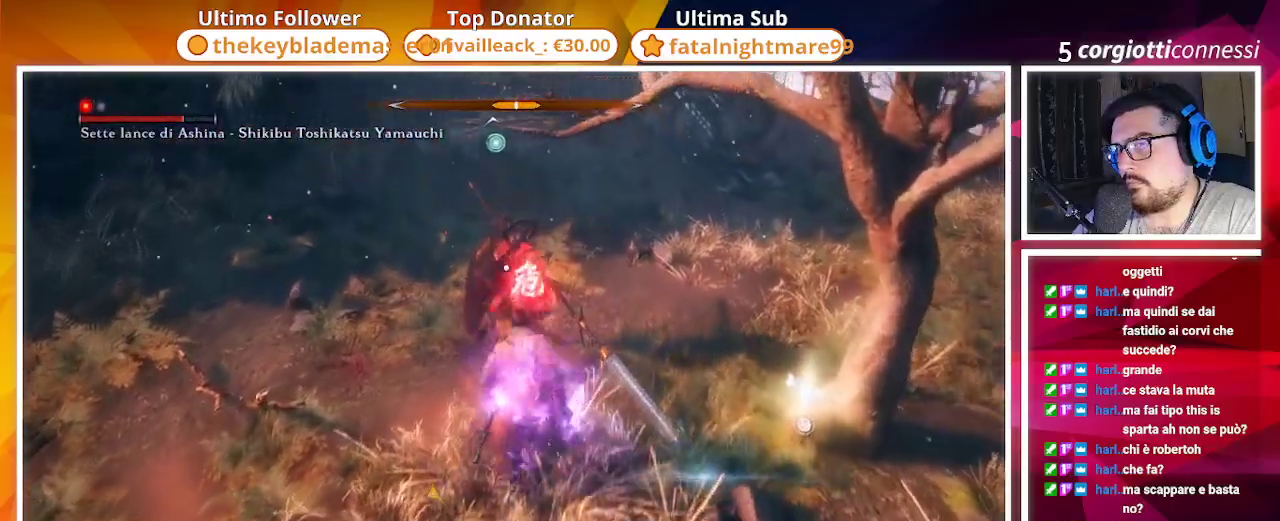
{"buttons": [], "left_stick": "up", "right_stick": "center", "events": [[117, "left_stick", "up"], [167, "CIRCLE", "down"], [233, "CIRCLE", "up"]]}
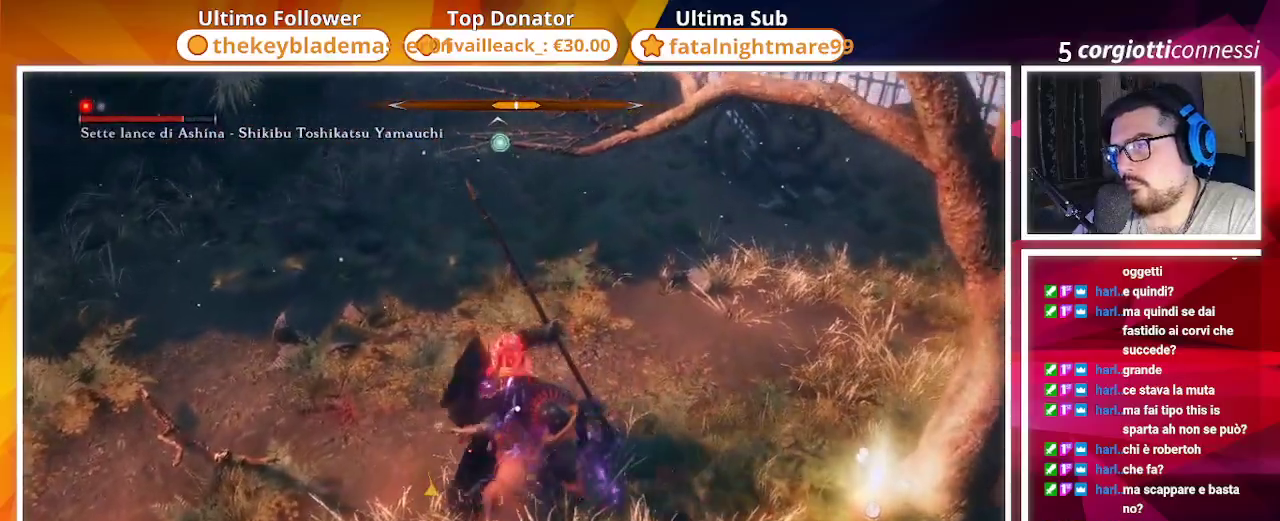
{"buttons": ["CIRCLE"], "left_stick": "up", "right_stick": "center", "events": [[167, "CIRCLE", "down"]]}
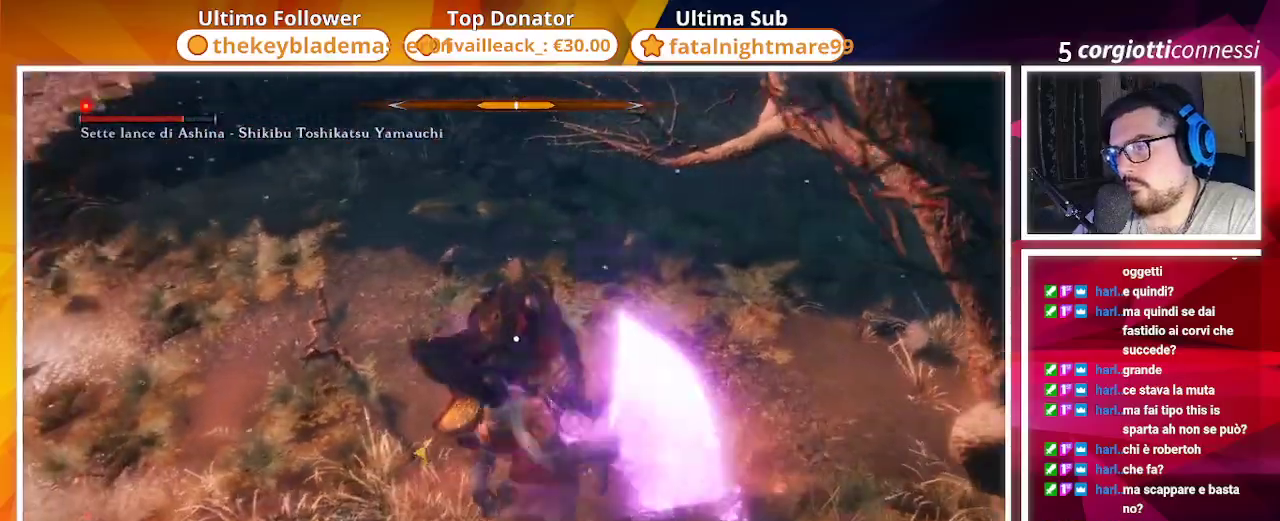
{"buttons": [], "left_stick": "up", "right_stick": "center", "events": [[383, "CIRCLE", "up"]]}
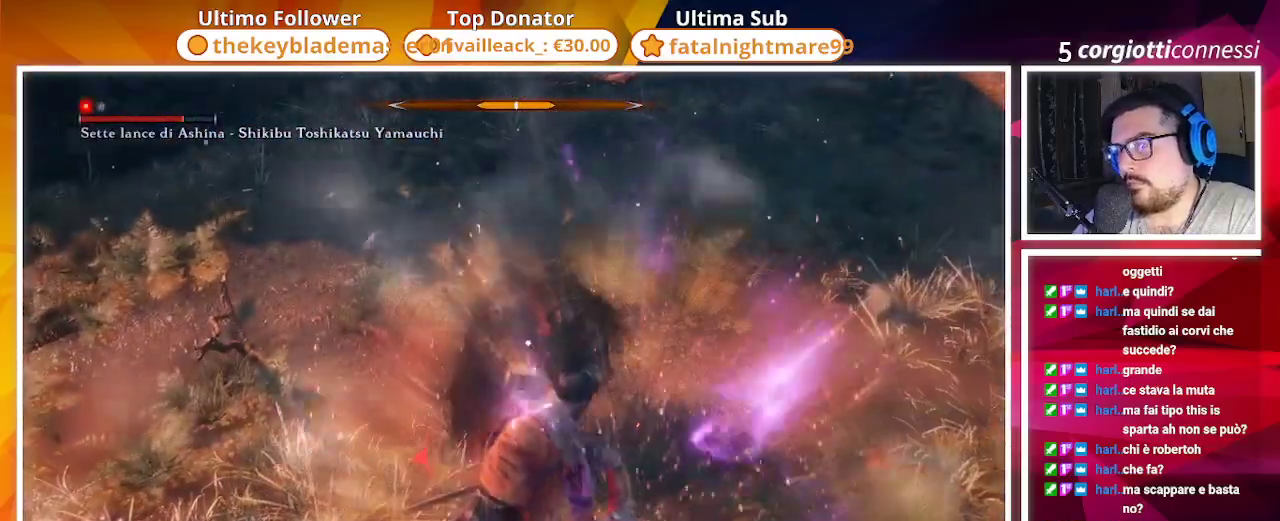
{"buttons": [], "left_stick": "up", "right_stick": "center", "events": [[17, "R1", "down"], [67, "R1", "up"], [150, "R1", "down"], [267, "R1", "up"], [333, "R1", "down"], [433, "R1", "up"]]}
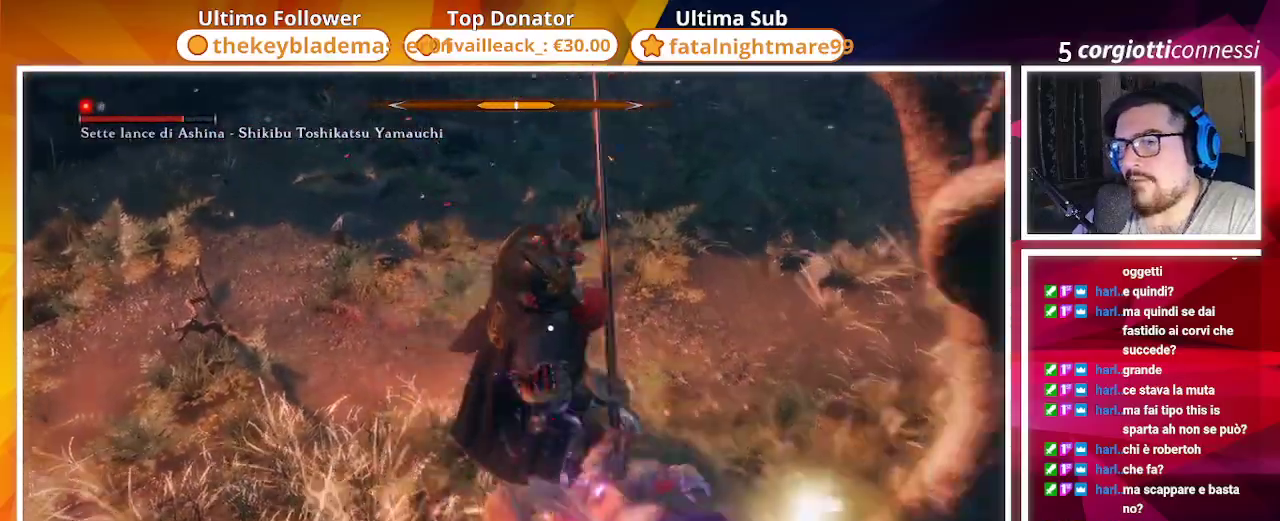
{"buttons": [], "left_stick": "up", "right_stick": "center", "events": [[83, "R1", "down"], [133, "R1", "up"], [217, "R1", "down"], [267, "R1", "up"], [383, "R1", "down"], [433, "R1", "up"]]}
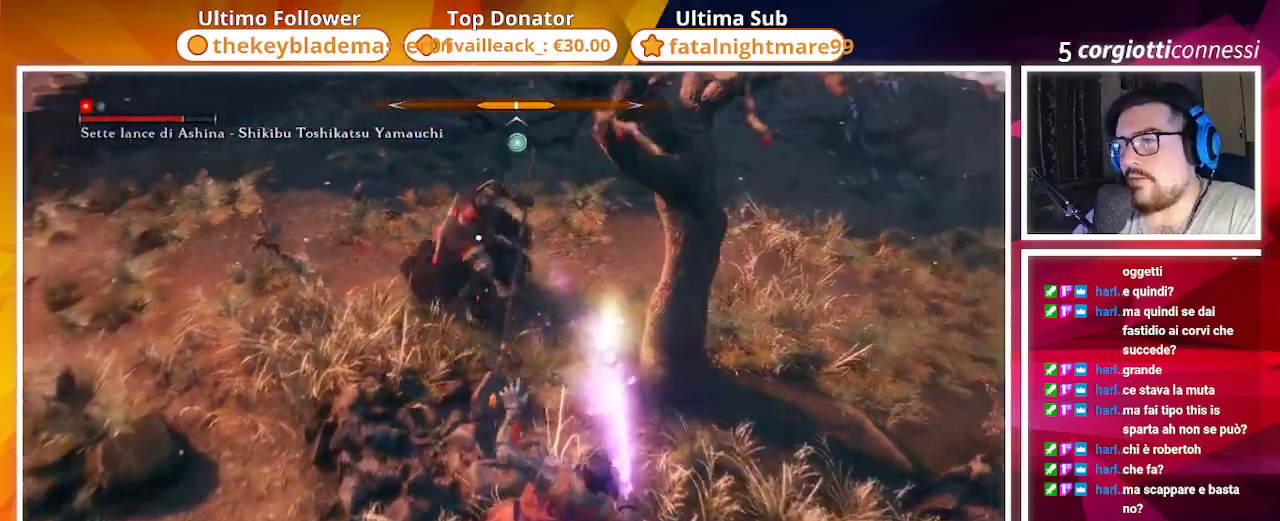
{"buttons": [], "left_stick": "up", "right_stick": "center", "events": []}
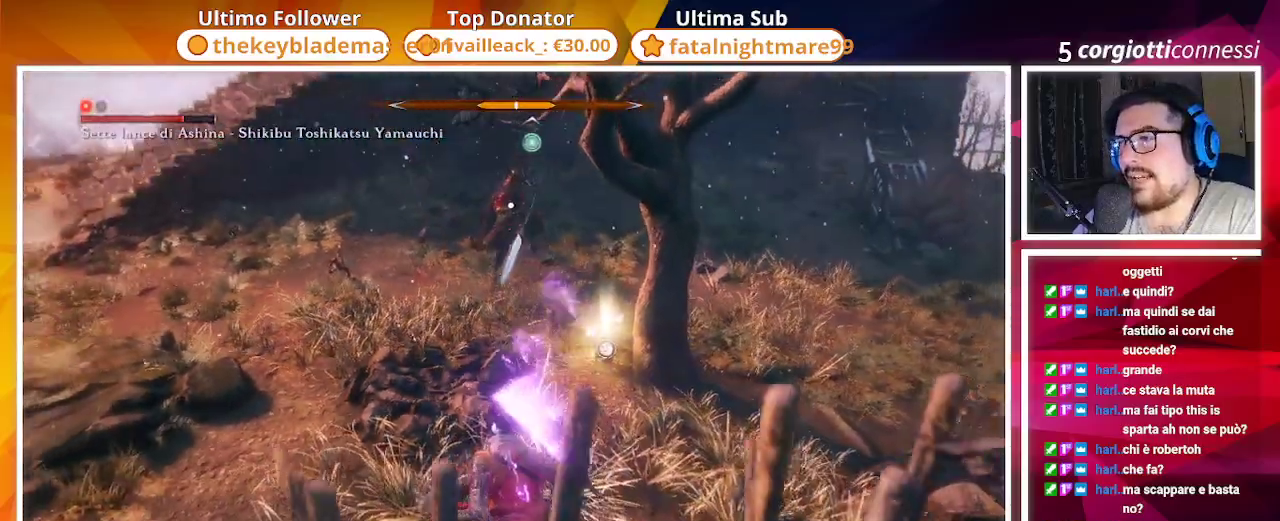
{"buttons": [], "left_stick": "up-left", "right_stick": "center", "events": [[67, "left_stick", "up-left"]]}
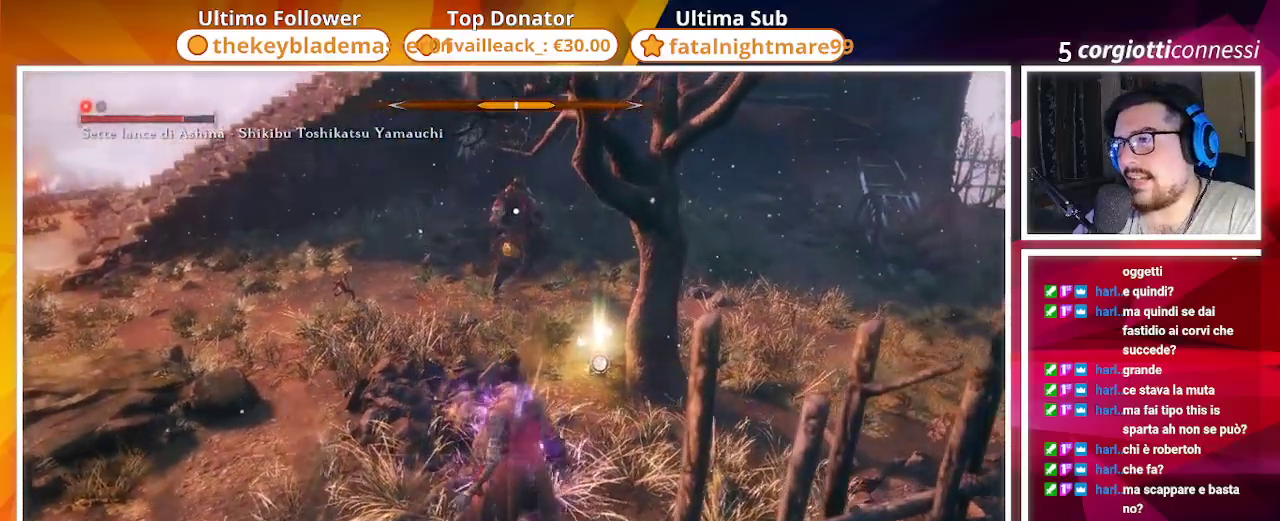
{"buttons": [], "left_stick": "up-left", "right_stick": "center", "events": []}
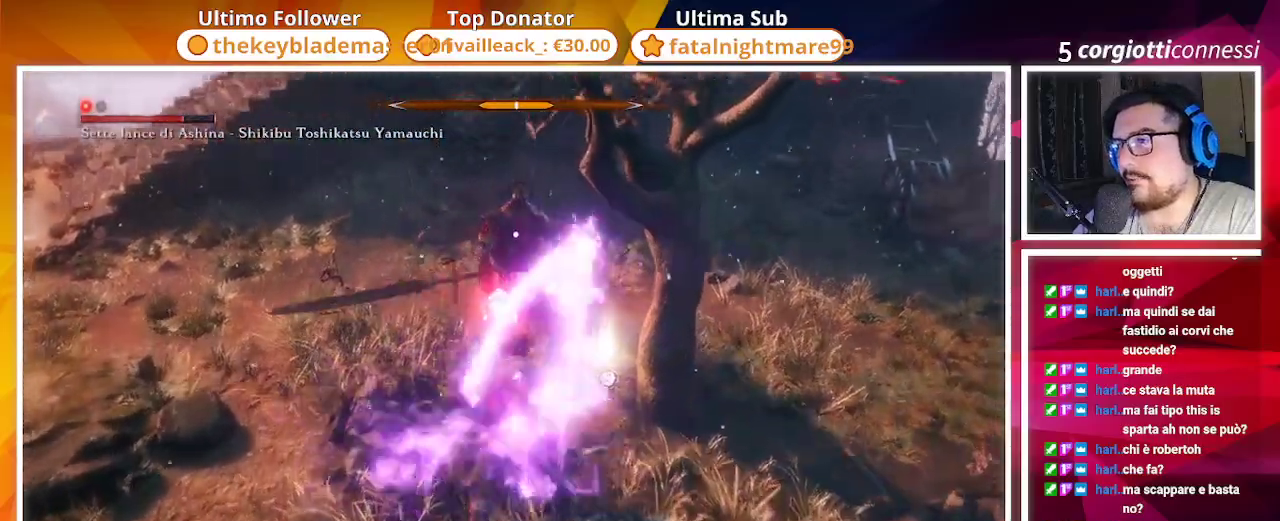
{"buttons": [], "left_stick": "up", "right_stick": "center", "events": [[400, "CIRCLE", "down"], [467, "left_stick", "up"], [500, "CIRCLE", "up"]]}
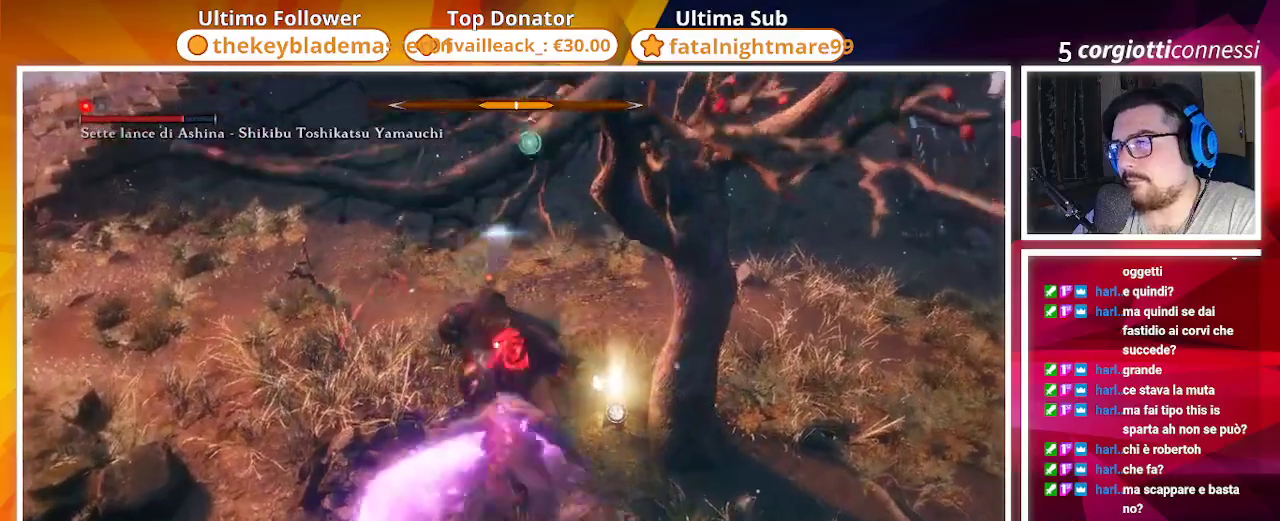
{"buttons": ["L1"], "left_stick": "up", "right_stick": "center"}
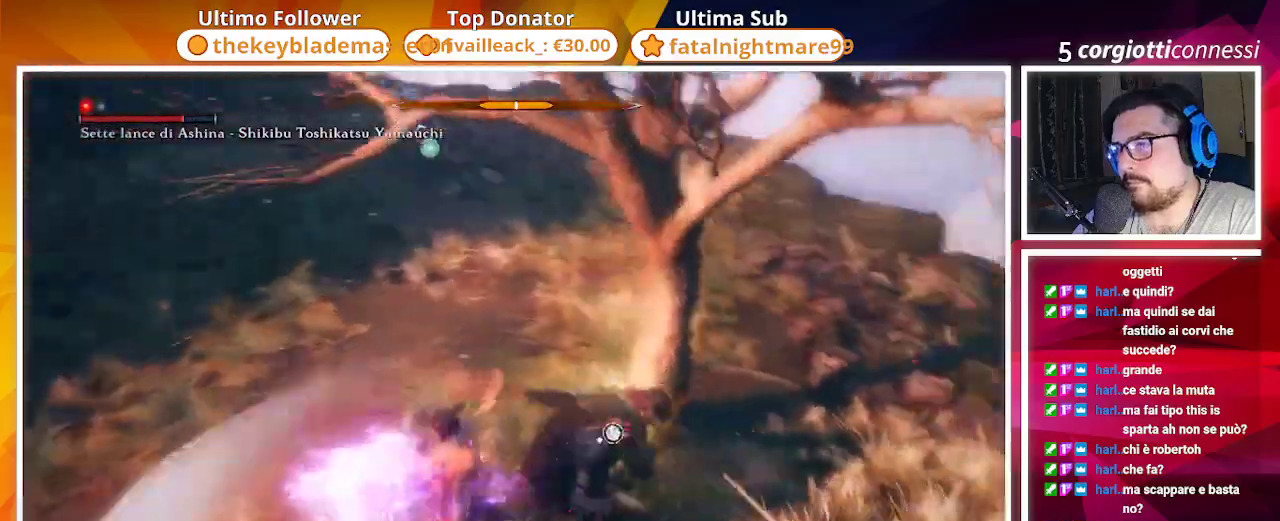
{"buttons": [], "left_stick": "down-left", "right_stick": "center", "events": [[50, "L1", "up"], [167, "left_stick", "up-left"], [333, "left_stick", "center"], [483, "left_stick", "down-left"]]}
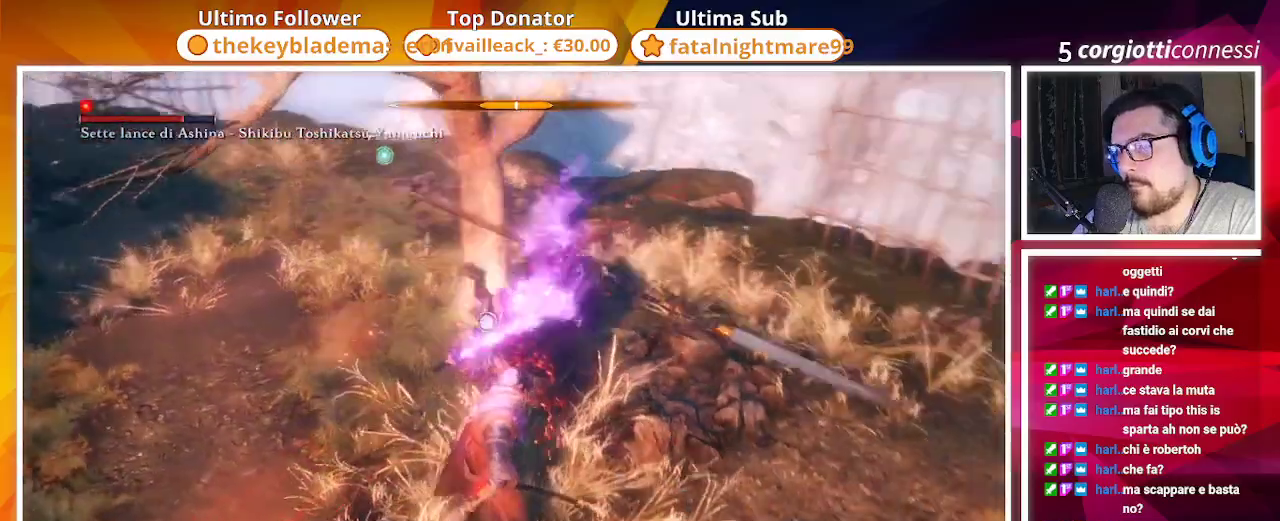
{"buttons": [], "left_stick": "down-left", "right_stick": "center", "events": [[67, "CIRCLE", "down"], [167, "CIRCLE", "up"], [233, "CIRCLE", "down"], [450, "CIRCLE", "up"]]}
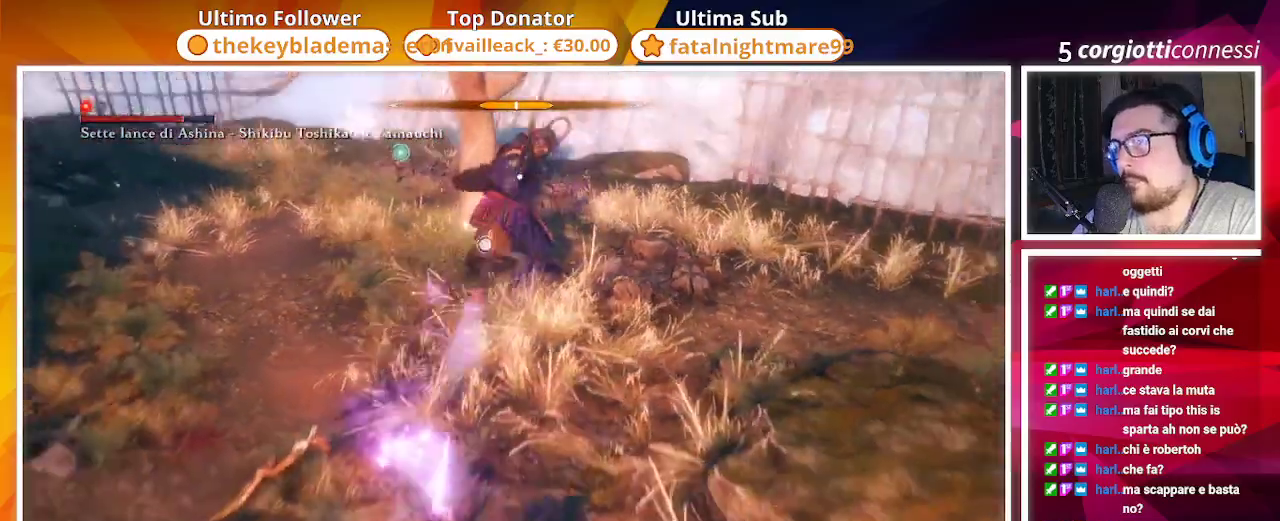
{"buttons": ["CIRCLE"], "left_stick": "down-left", "right_stick": "center", "events": [[33, "CIRCLE", "down"]]}
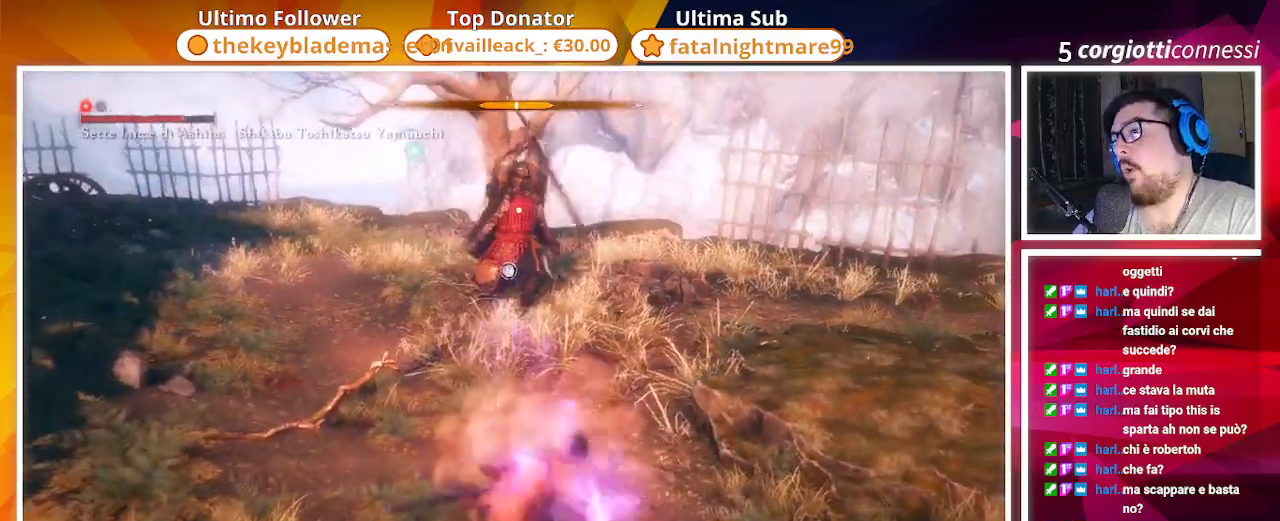
{"buttons": ["CIRCLE"], "left_stick": "down", "right_stick": "center", "events": [[200, "left_stick", "down"]]}
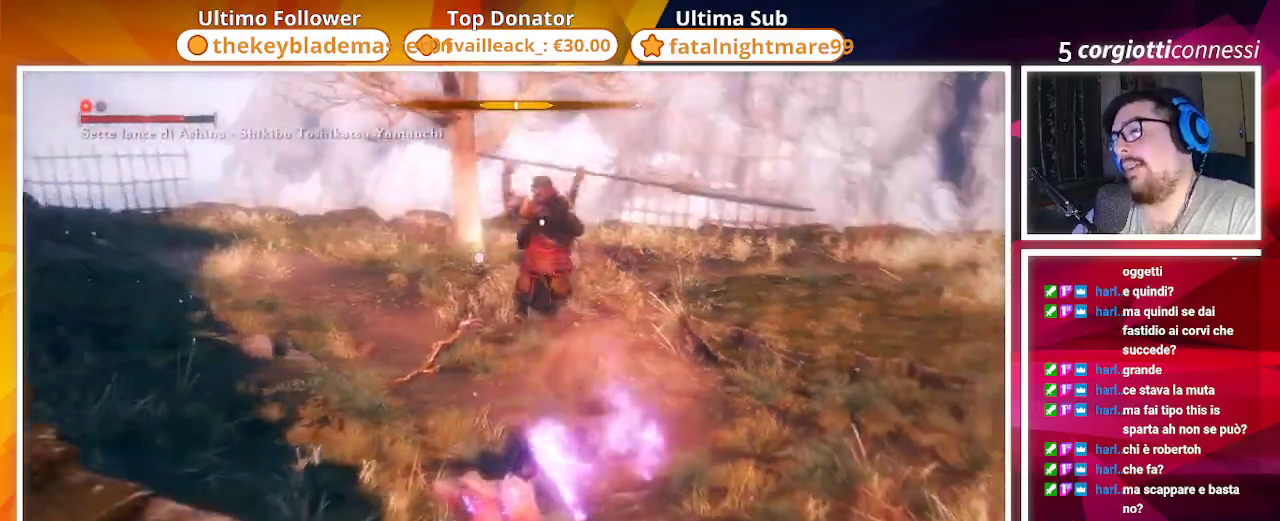
{"buttons": ["CIRCLE"], "left_stick": "down", "right_stick": "center", "events": []}
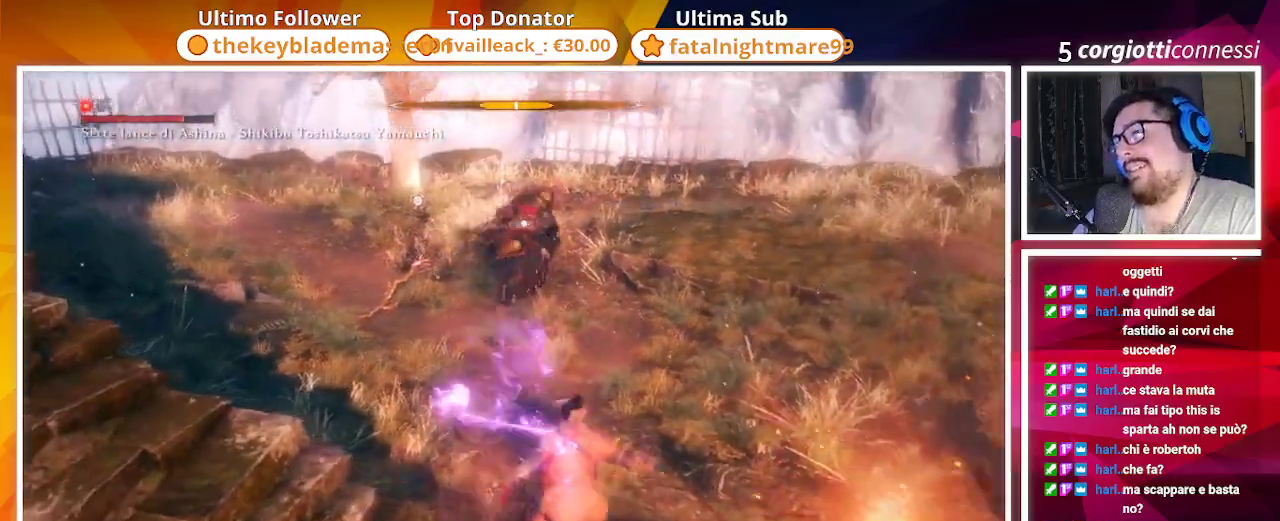
{"buttons": [], "left_stick": "down", "right_stick": "center", "events": [[267, "DPAD_UP", "down"], [400, "DPAD_UP", "up"], [417, "CIRCLE", "up"]]}
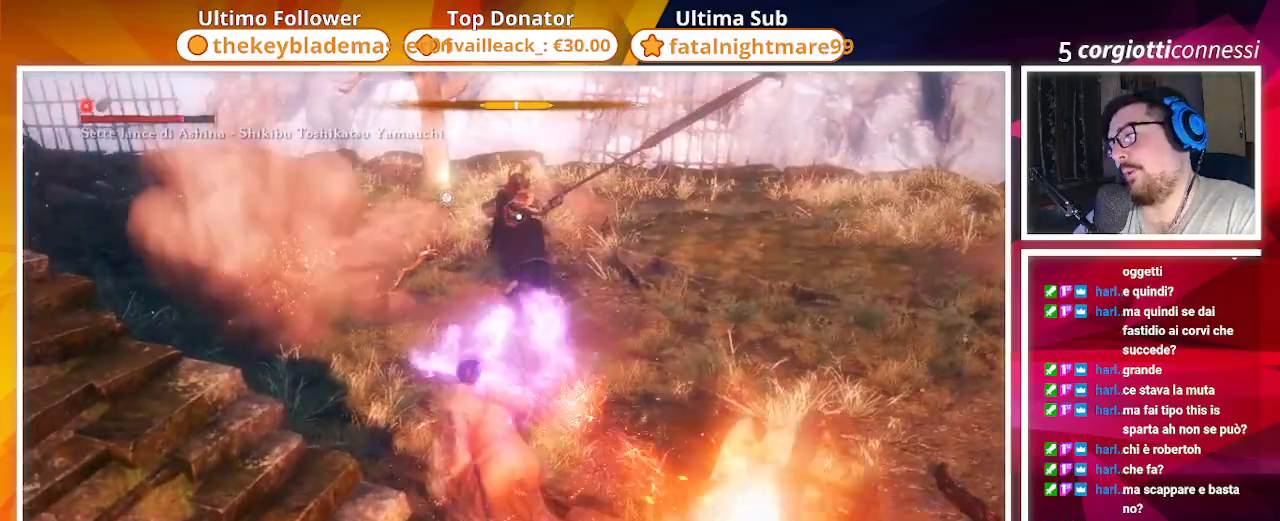
{"buttons": [], "left_stick": "up", "right_stick": "right", "events": [[183, "left_stick", "center"], [250, "right_stick", "left"], [317, "R3", "down"], [367, "R3", "up"], [367, "left_stick", "up"], [367, "right_stick", "center"], [433, "right_stick", "right"]]}
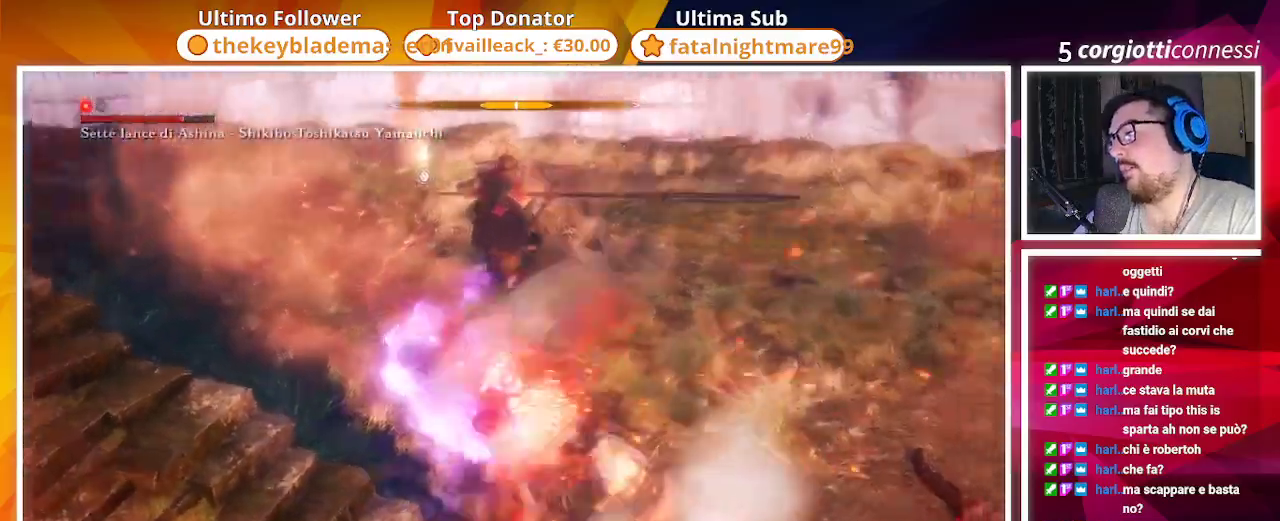
{"buttons": ["CIRCLE"], "left_stick": "up-right", "right_stick": "center", "events": [[83, "CIRCLE", "down"], [150, "left_stick", "up-right"], [417, "right_stick", "center"]]}
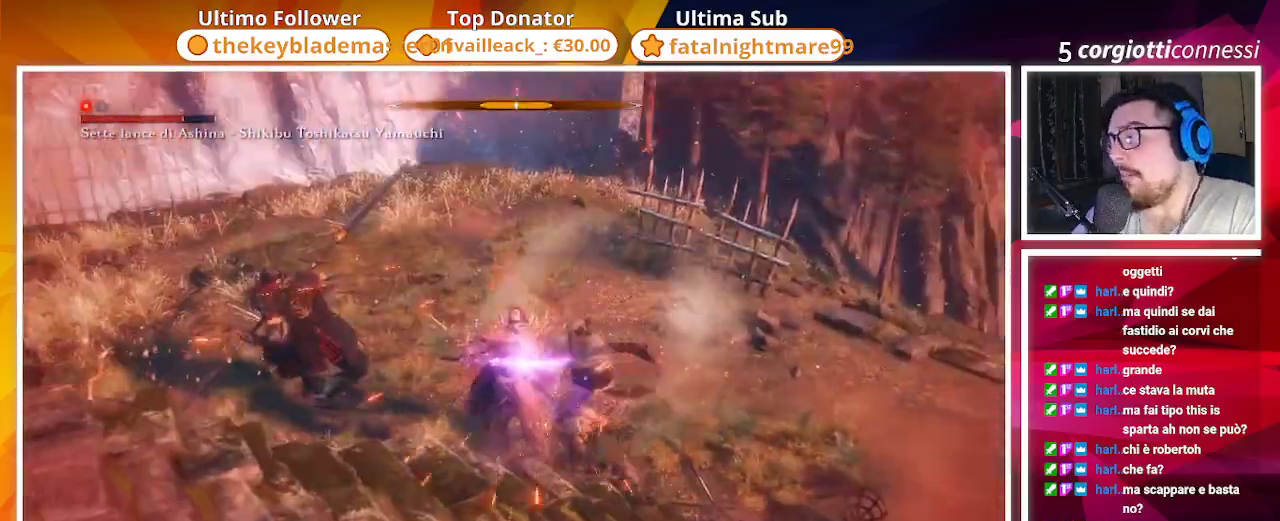
{"buttons": [], "left_stick": "center", "right_stick": "center", "events": [[33, "right_stick", "down-right"], [267, "CIRCLE", "up"], [433, "right_stick", "center"], [467, "left_stick", "center"]]}